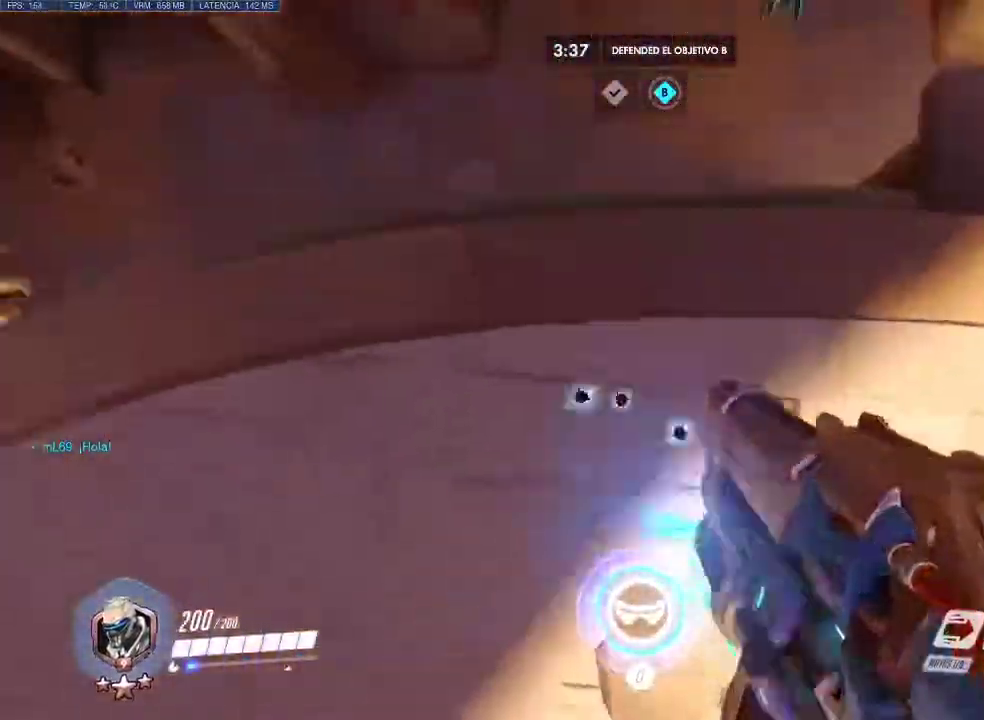
Gameplay with keyboard and mouse; each line is a JSON object with the keys and mouse buttons held at the frame after it. "events" lists presses ("down") and releases ("up") of "1", "2", "3", "4", "5", "a", "alt", "c", "caps_lock", "d", "e", "f", "g", "q", "r", "s", "shift", "space", "t", "tab", "v", "w", "x", "z", "mouse_left", "mouse_middle", "mouse_right", "mouse_mb4", "mouse_mb5", "mouse_wheel_up" and "mouse_wheel_down" between this image and that frame as [ms after this image, input, new state], when the widget could be followed in between. "mouse_left", "mouse_middle", "mouse_right", "mouse_mb4", "mouse_mb5", "mouse_wheel_up", "mouse_wheel_down" = the "left", "middle", "right", "mb4", "mb5", "wheel_up", "wheel_down" buttons of the "mouse" list. No other keys are recorded. Not read: mouse_move.
{"keys": ["w"], "mouse": [], "events": [[50, "mouse_right", "up"], [50, "shift", "down"], [200, "shift", "up"], [200, "space", "up"]]}
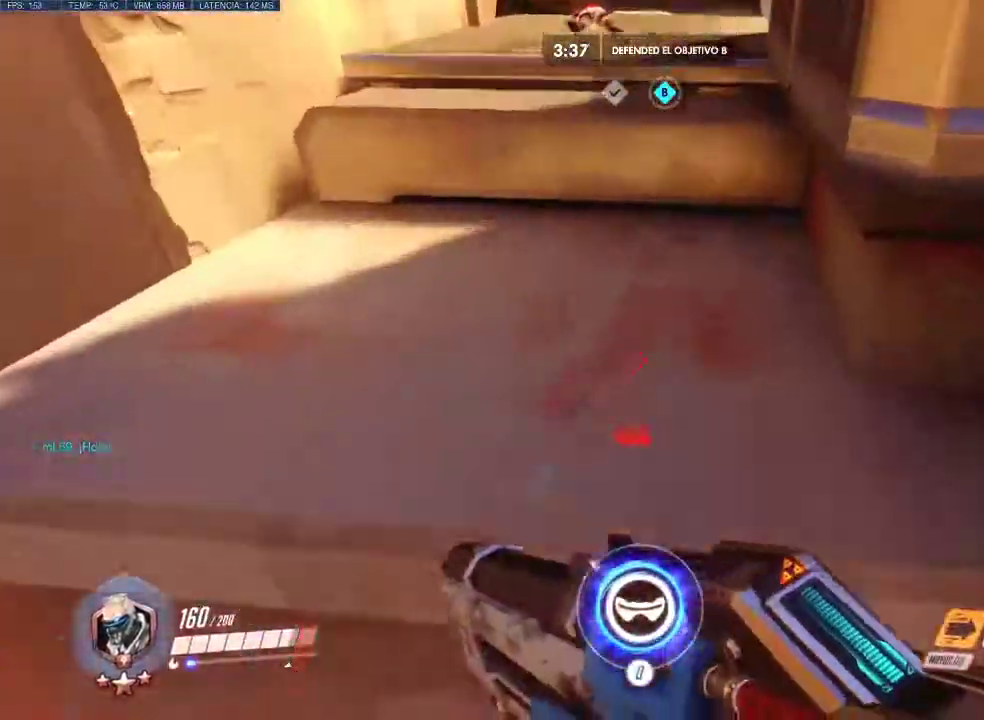
{"keys": ["a", "space", "w"], "mouse": [], "events": [[17, "mouse_wheel_up", "down"], [167, "a", "down"], [167, "mouse_wheel_up", "up"], [400, "a", "up"], [450, "a", "down"], [450, "space", "down"]]}
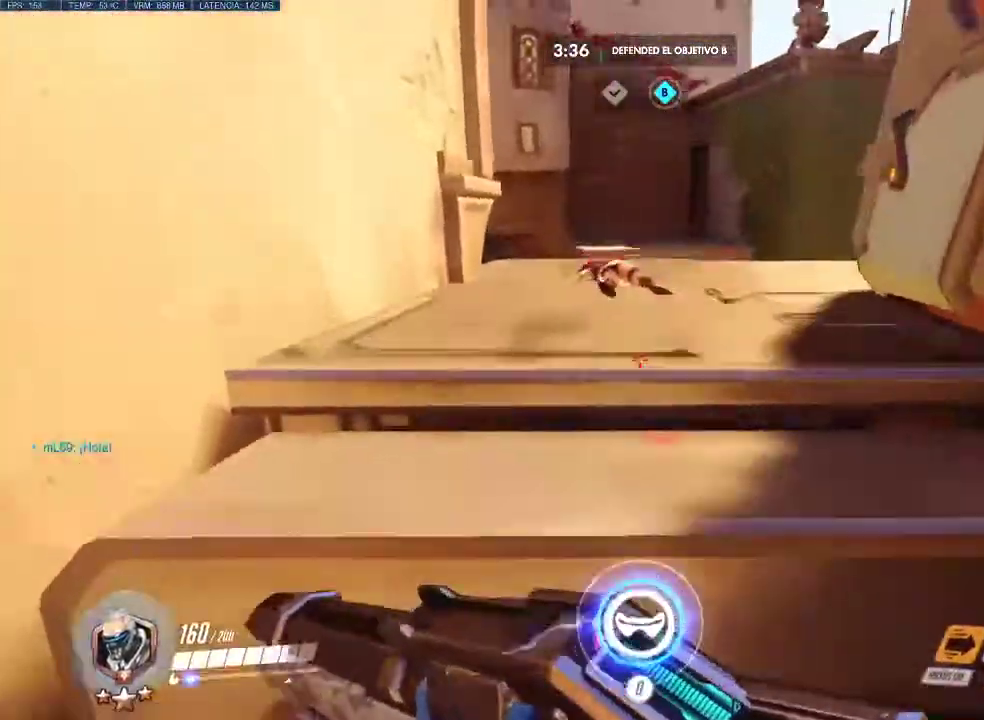
{"keys": ["w"], "mouse": ["wheel_up"], "events": [[33, "a", "up"], [33, "space", "up"], [83, "mouse_wheel_up", "down"], [233, "mouse_wheel_up", "up"], [467, "mouse_wheel_up", "down"]]}
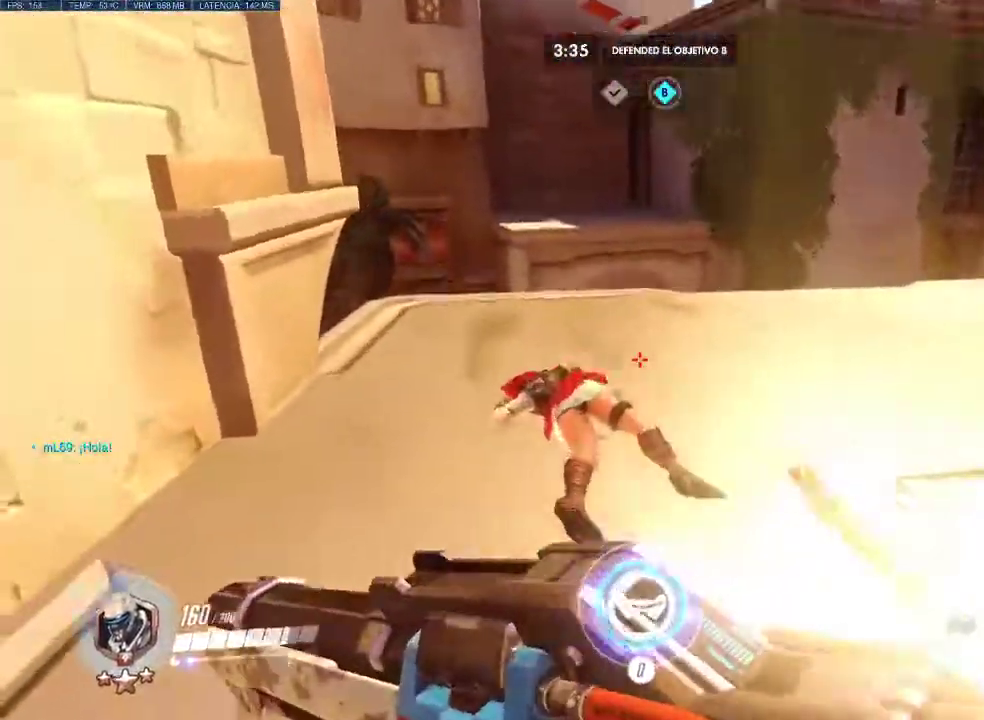
{"keys": ["d", "w"], "mouse": [], "events": [[100, "mouse_wheel_up", "up"], [333, "mouse_wheel_up", "down"], [433, "d", "down"], [433, "mouse_wheel_up", "up"]]}
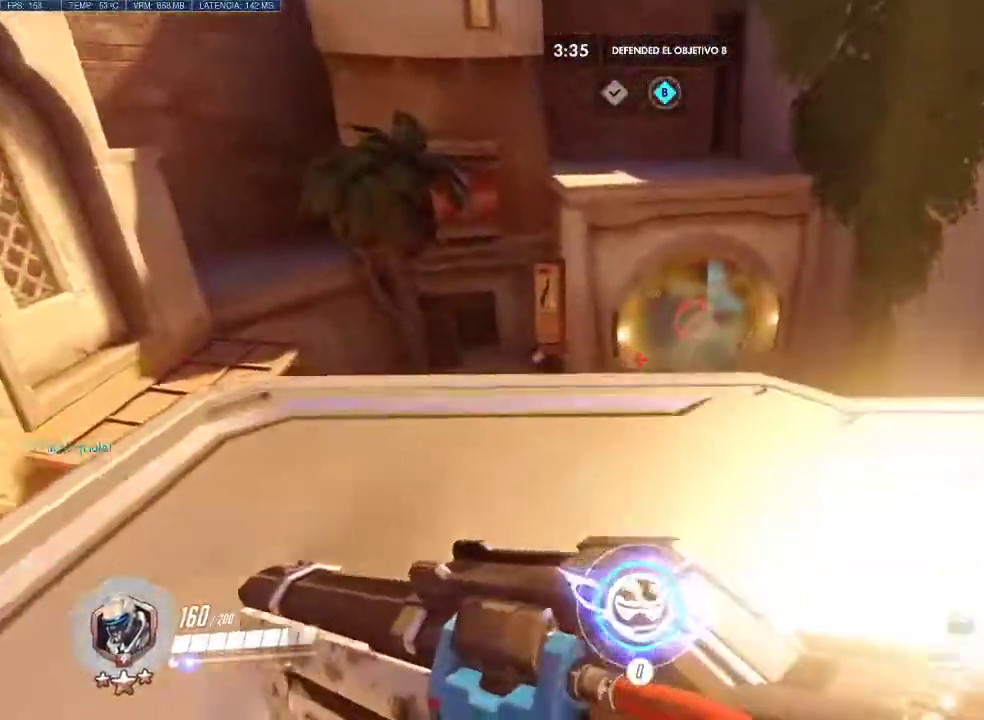
{"keys": ["d", "w"], "mouse": ["left"], "events": [[217, "w", "up"], [300, "mouse_left", "down"], [350, "w", "down"]]}
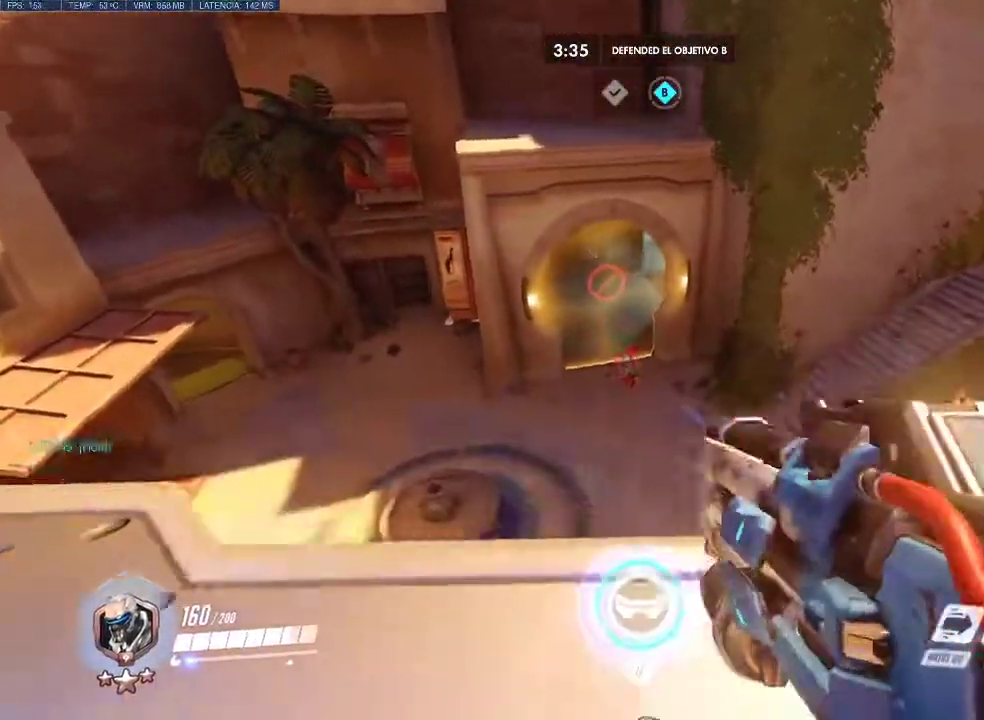
{"keys": ["d"], "mouse": ["left"], "events": [[133, "w", "up"]]}
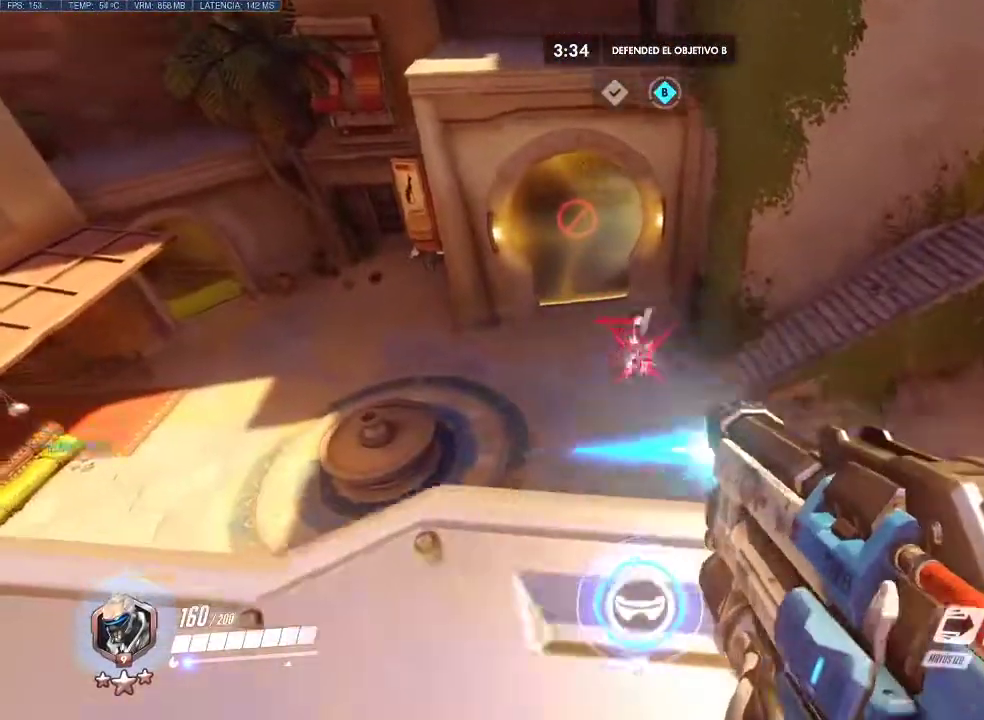
{"keys": ["d"], "mouse": ["left"], "events": [[150, "a", "down"], [150, "w", "down"], [200, "d", "up"], [250, "w", "up"], [333, "d", "down"], [383, "a", "up"], [433, "a", "down"], [483, "a", "up"]]}
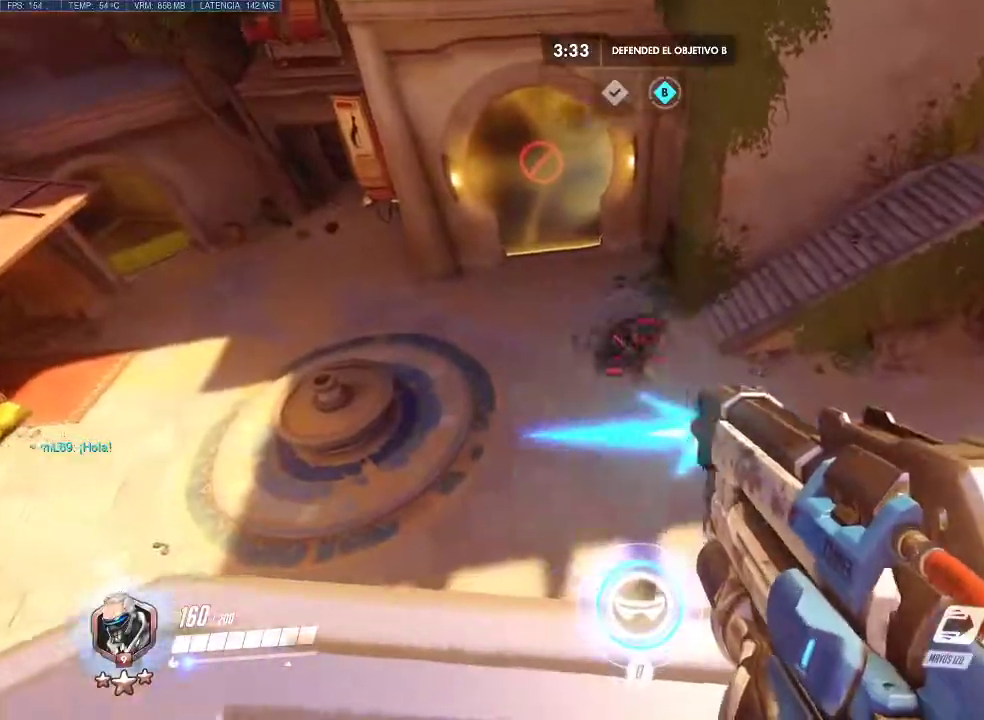
{"keys": ["d"], "mouse": [], "events": [[67, "d", "up"], [167, "a", "down"], [217, "mouse_left", "up"], [250, "s", "down"], [300, "d", "down"], [300, "mouse_wheel_up", "down"], [400, "a", "up"], [450, "mouse_wheel_up", "up"], [450, "s", "up"]]}
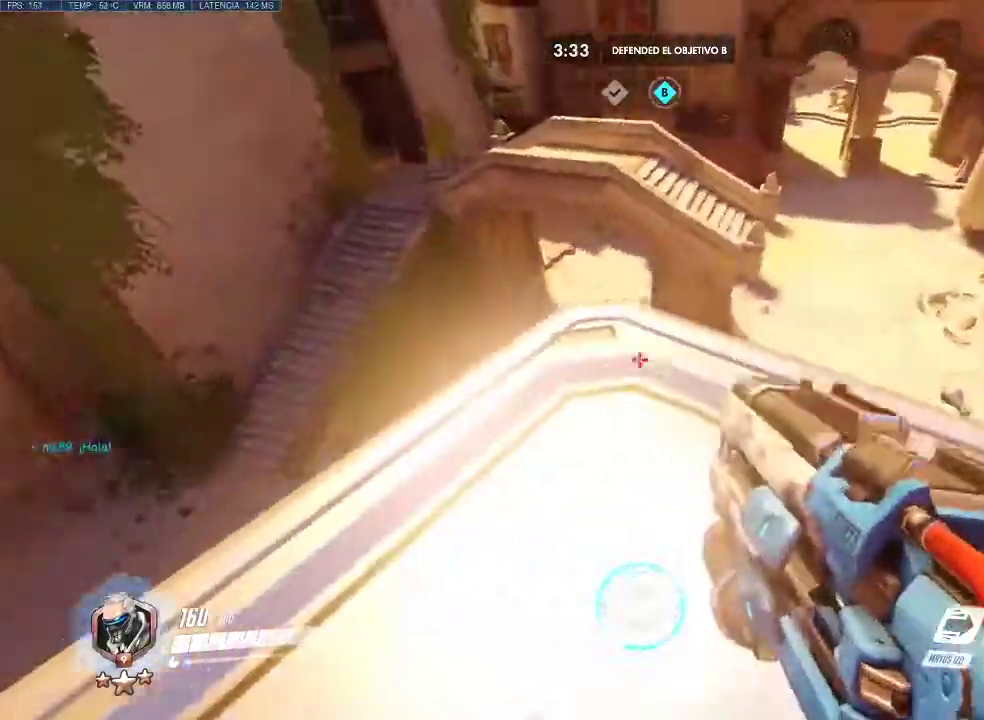
{"keys": ["a", "d"], "mouse": [], "events": [[33, "w", "down"], [183, "d", "up"], [183, "mouse_wheel_up", "down"], [267, "d", "down"], [267, "mouse_wheel_up", "up"], [267, "w", "up"], [317, "a", "down"], [367, "s", "down"], [467, "s", "up"]]}
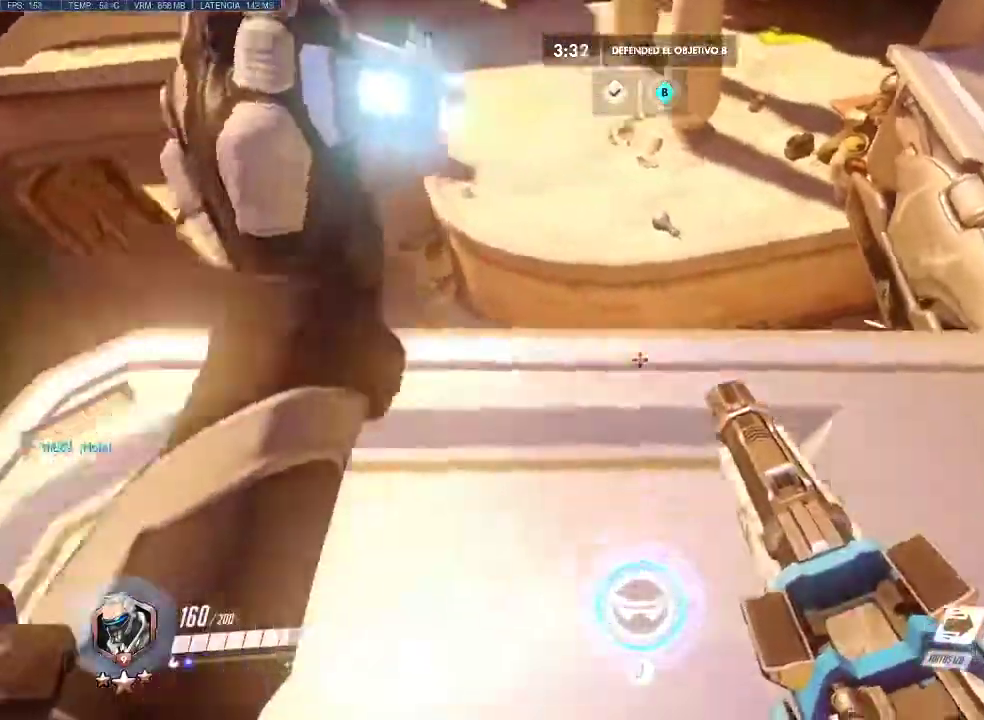
{"keys": ["a", "w"], "mouse": [], "events": [[17, "a", "up"], [50, "w", "down"], [100, "a", "down"], [100, "d", "up"], [200, "w", "up"], [283, "a", "up"], [433, "a", "down"], [483, "w", "down"]]}
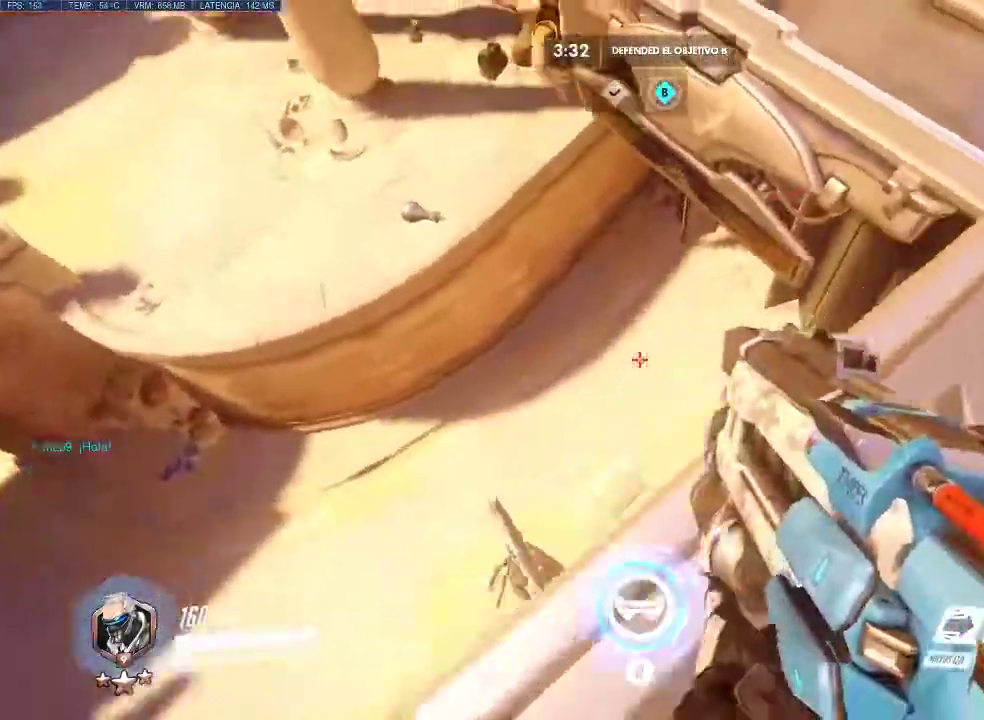
{"keys": ["d"], "mouse": [], "events": [[17, "a", "up"], [17, "w", "up"], [267, "d", "down"], [350, "a", "down"], [350, "s", "down"], [400, "a", "up"], [500, "s", "up"]]}
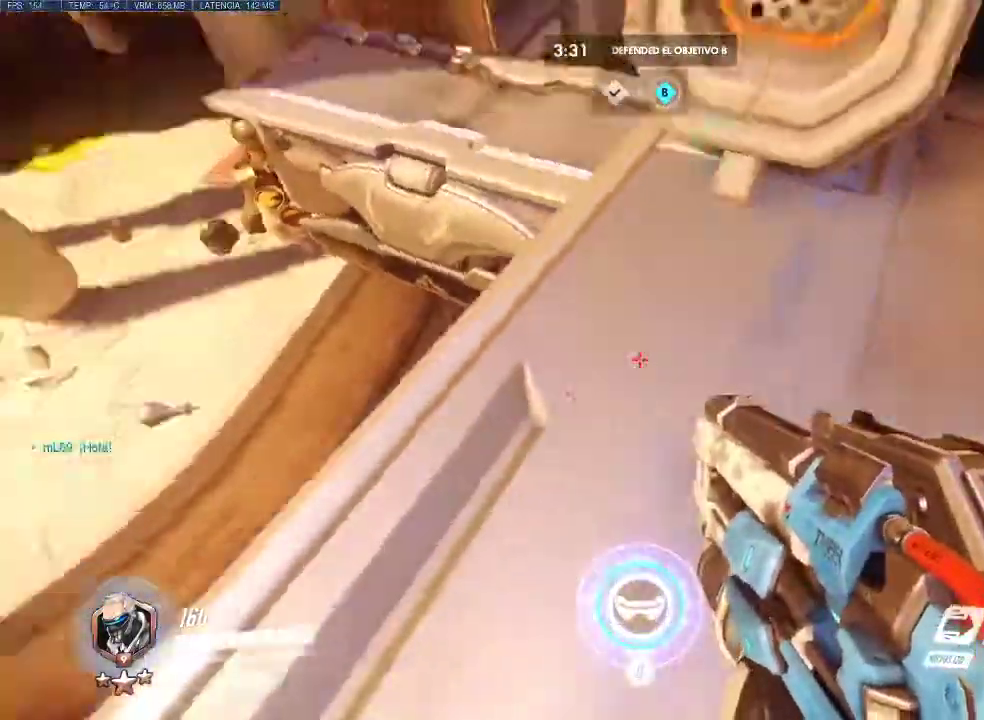
{"keys": ["w"], "mouse": [], "events": [[83, "w", "down"], [183, "shift", "down"], [233, "d", "up"], [367, "shift", "up"]]}
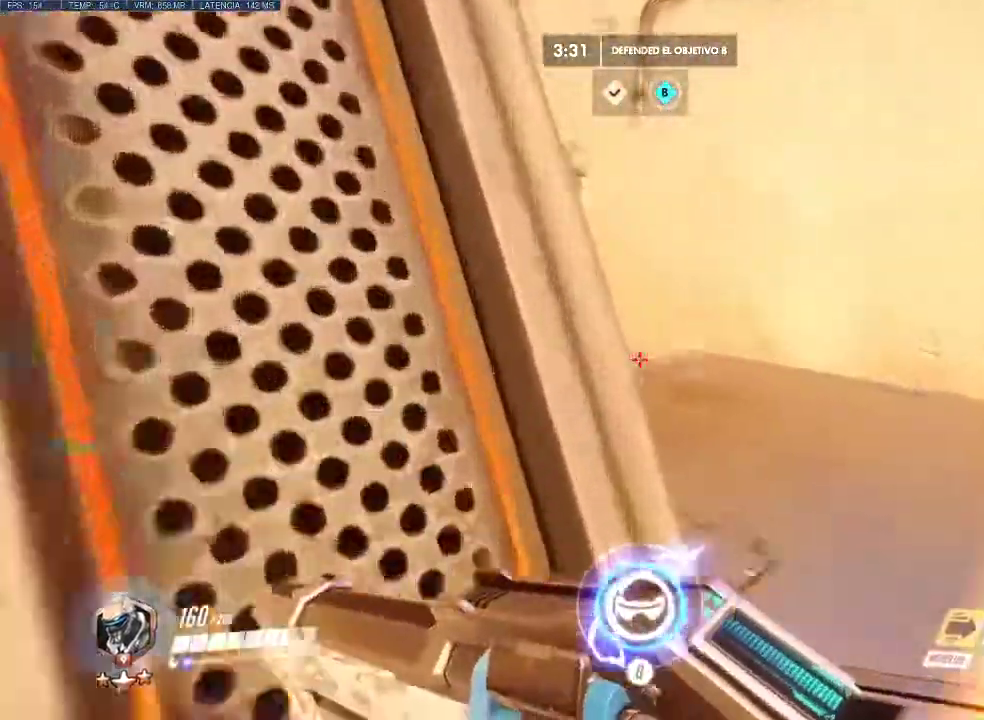
{"keys": ["w"], "mouse": [], "events": [[333, "mouse_wheel_up", "down"], [433, "mouse_wheel_up", "up"]]}
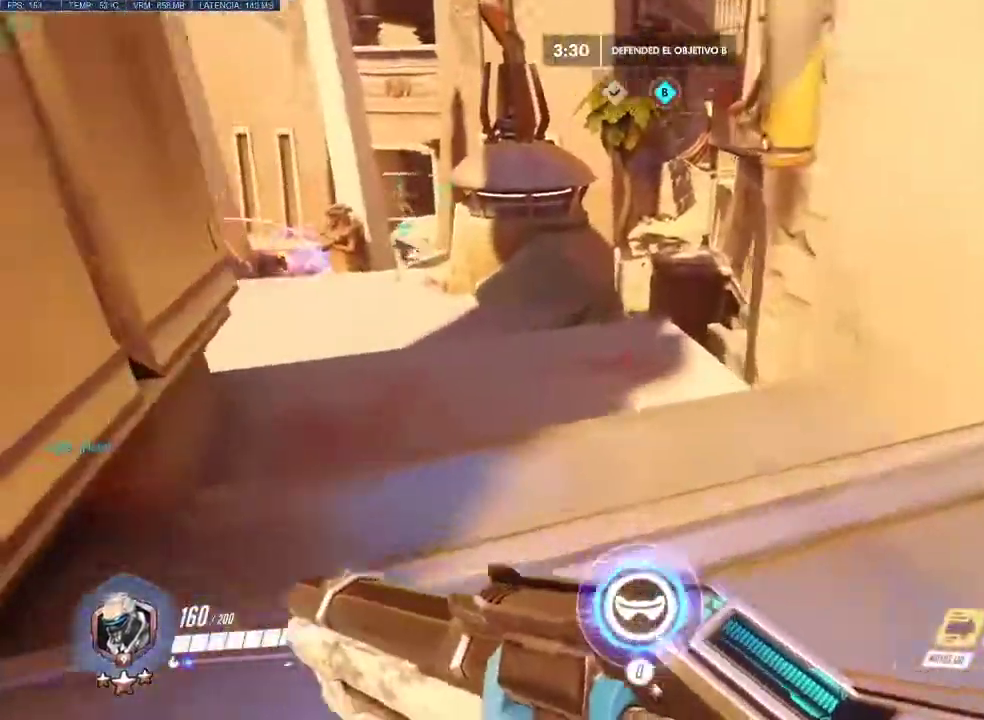
{"keys": ["w"], "mouse": ["left"], "events": [[267, "d", "down"], [400, "d", "up"], [500, "mouse_left", "down"]]}
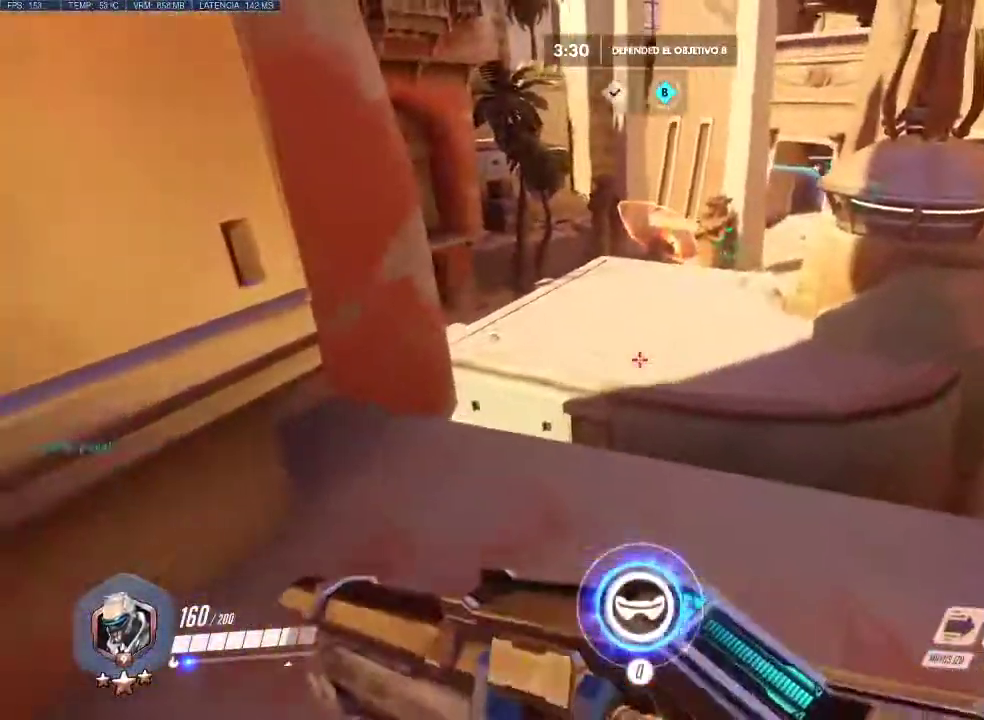
{"keys": ["e"], "mouse": [], "events": [[83, "mouse_left", "up"], [133, "a", "down"], [183, "d", "down"], [233, "a", "up"], [317, "d", "up"], [317, "w", "up"], [417, "e", "down"]]}
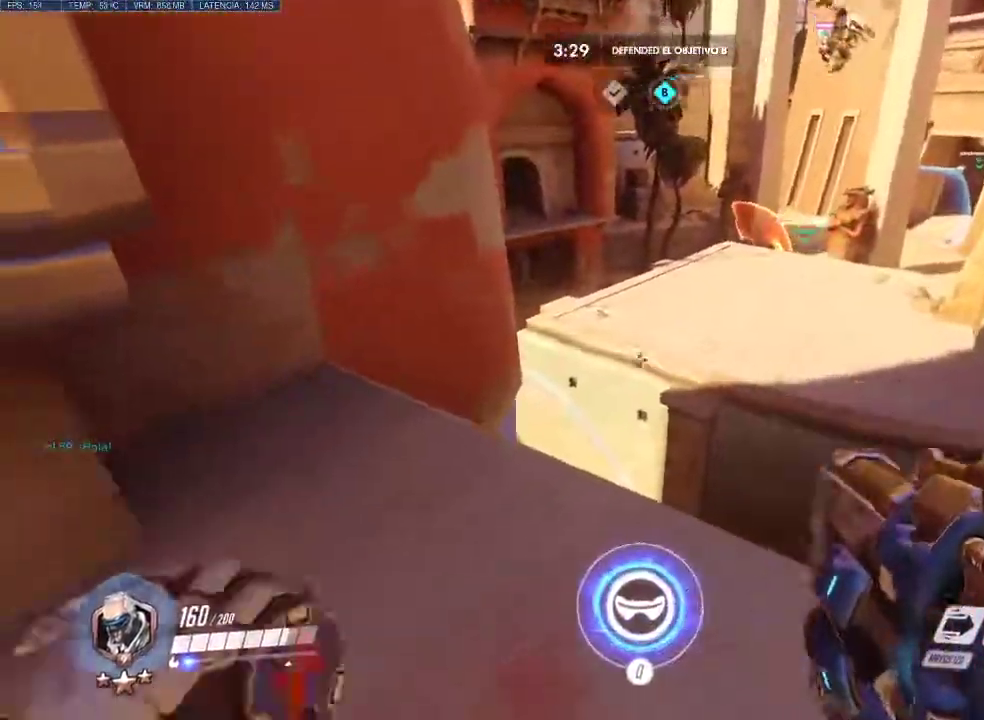
{"keys": ["d"], "mouse": [], "events": [[17, "e", "up"], [150, "d", "down"], [283, "d", "up"], [483, "d", "down"]]}
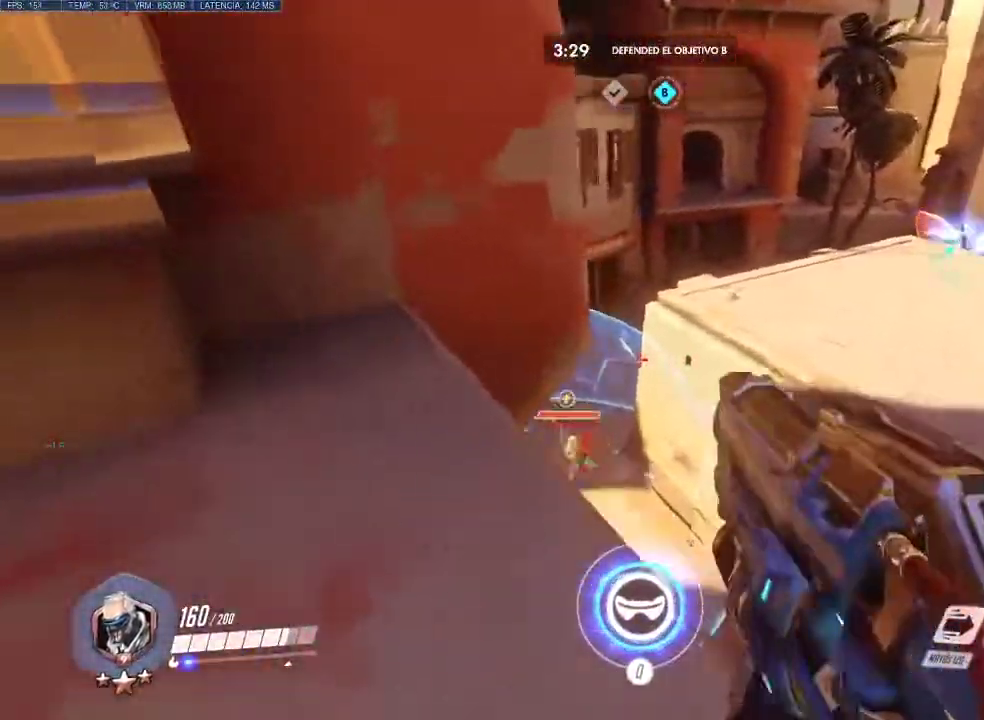
{"keys": [], "mouse": ["left"], "events": [[117, "d", "up"], [217, "mouse_left", "down"]]}
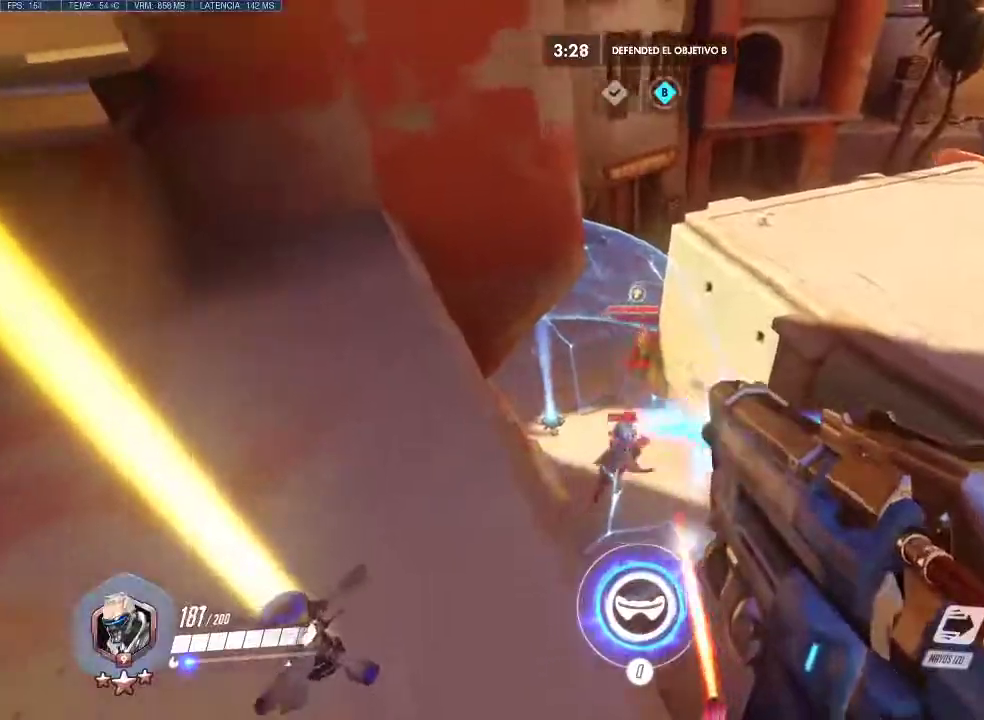
{"keys": [], "mouse": ["left"], "events": [[233, "mouse_right", "down"], [367, "a", "down"], [417, "mouse_right", "up"], [500, "a", "up"]]}
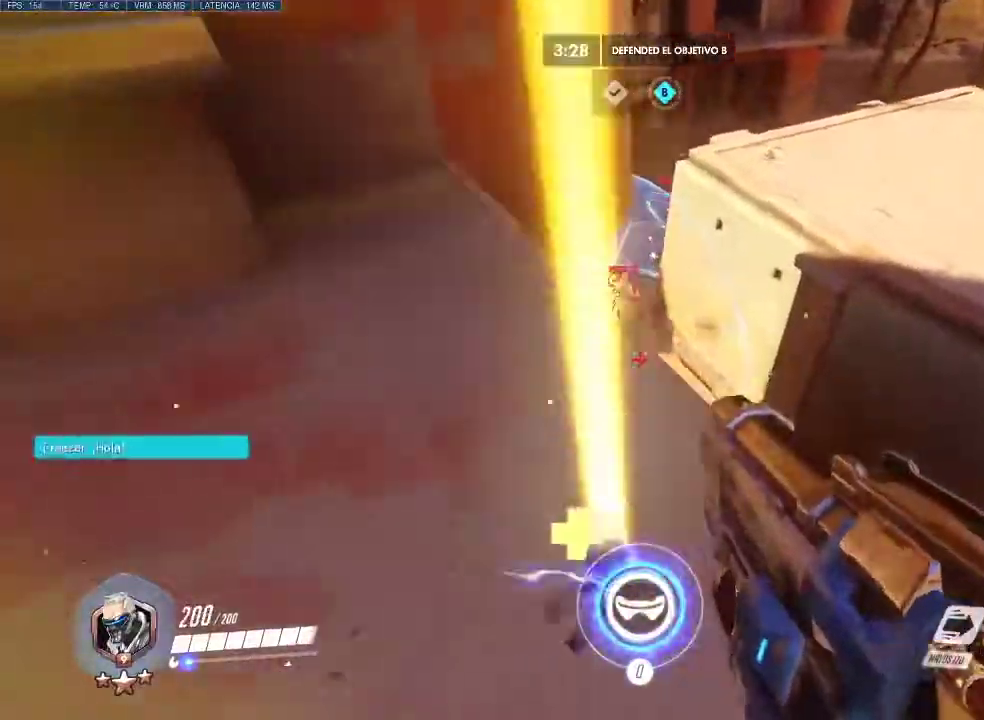
{"keys": ["a"], "mouse": ["left"], "events": [[150, "d", "down"], [150, "s", "down"], [200, "s", "up"], [333, "a", "down"], [333, "d", "up"]]}
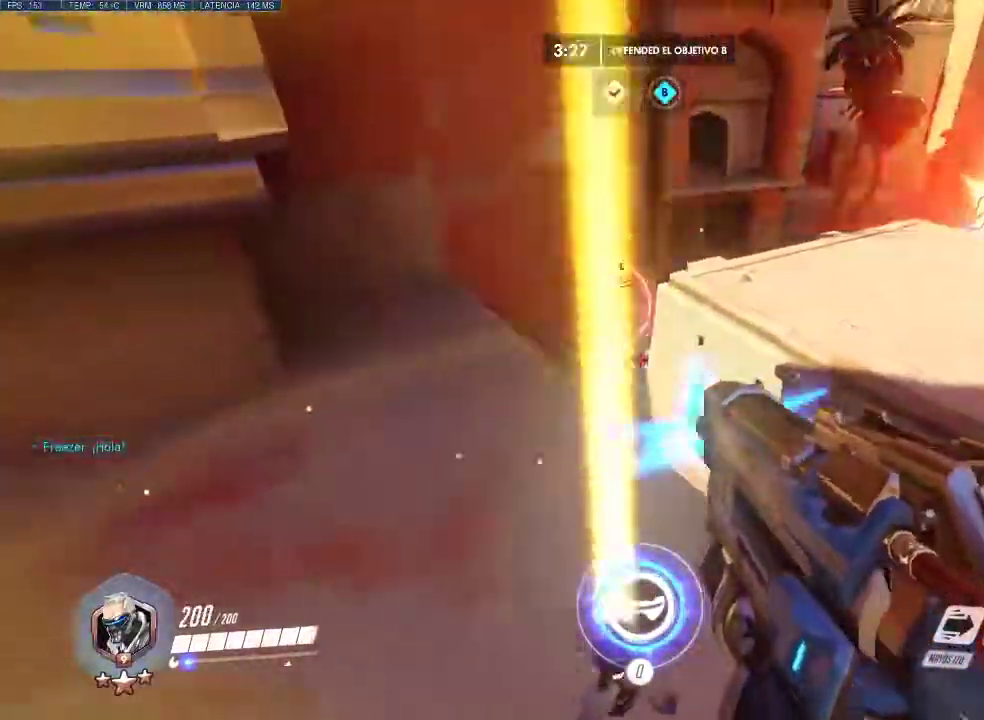
{"keys": ["a", "s"], "mouse": [], "events": [[17, "s", "down"], [117, "d", "down"], [167, "mouse_left", "up"], [217, "d", "up"], [250, "mouse_wheel_up", "down"], [250, "s", "up"], [400, "mouse_wheel_up", "up"], [450, "s", "down"]]}
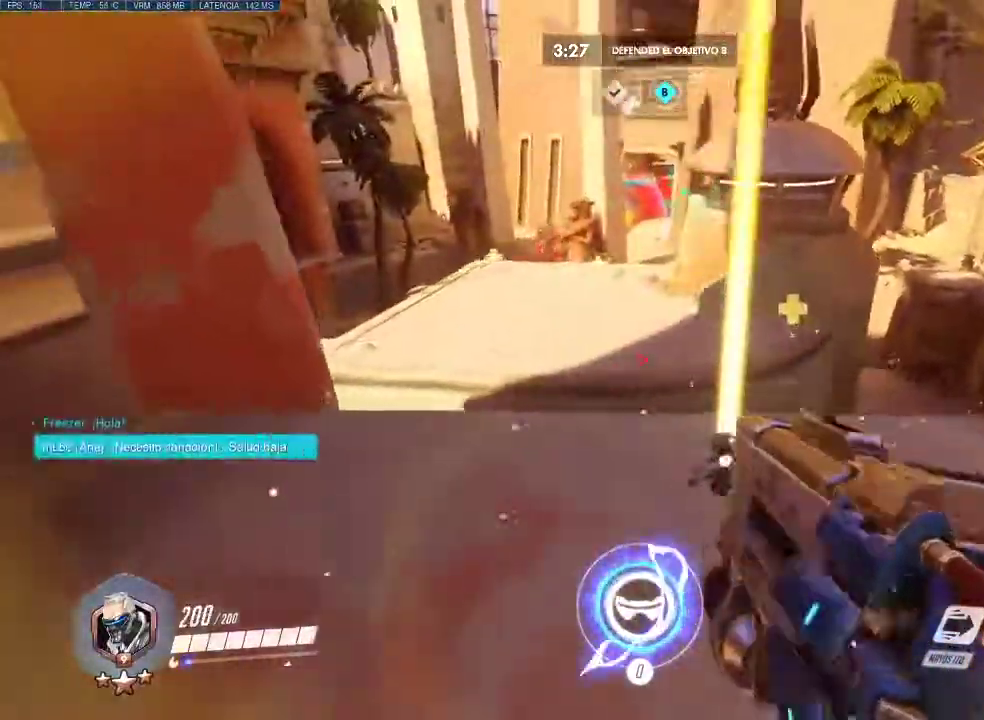
{"keys": ["w"], "mouse": [], "events": [[133, "s", "up"], [183, "shift", "down"], [233, "a", "up"], [367, "shift", "up"], [467, "w", "down"]]}
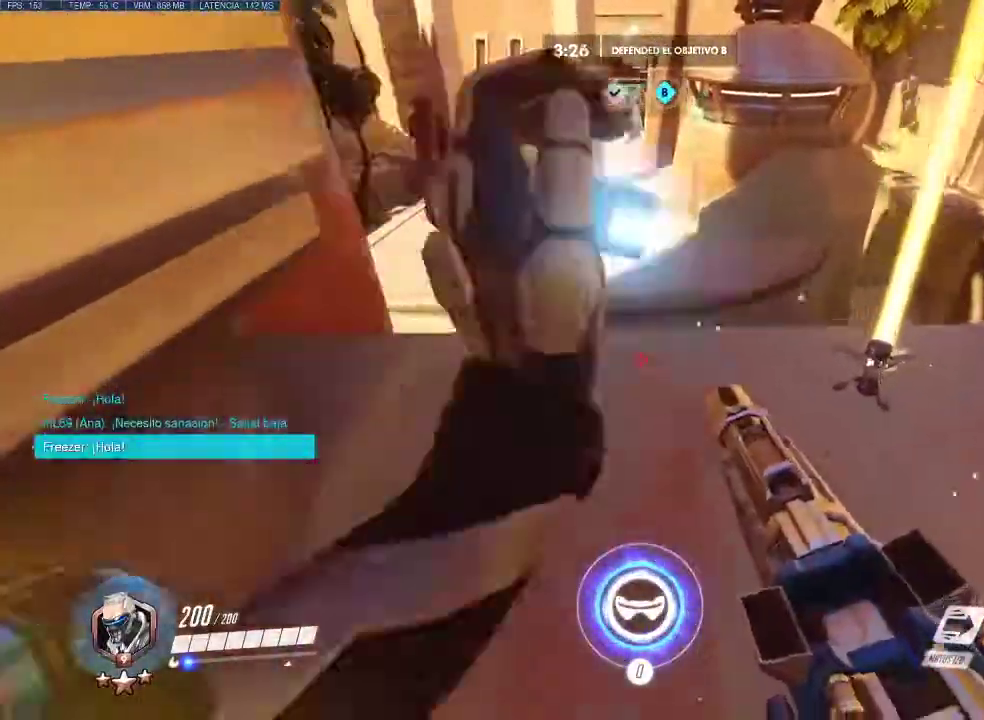
{"keys": ["q", "space", "w"], "mouse": [], "events": [[333, "space", "down"], [433, "q", "down"]]}
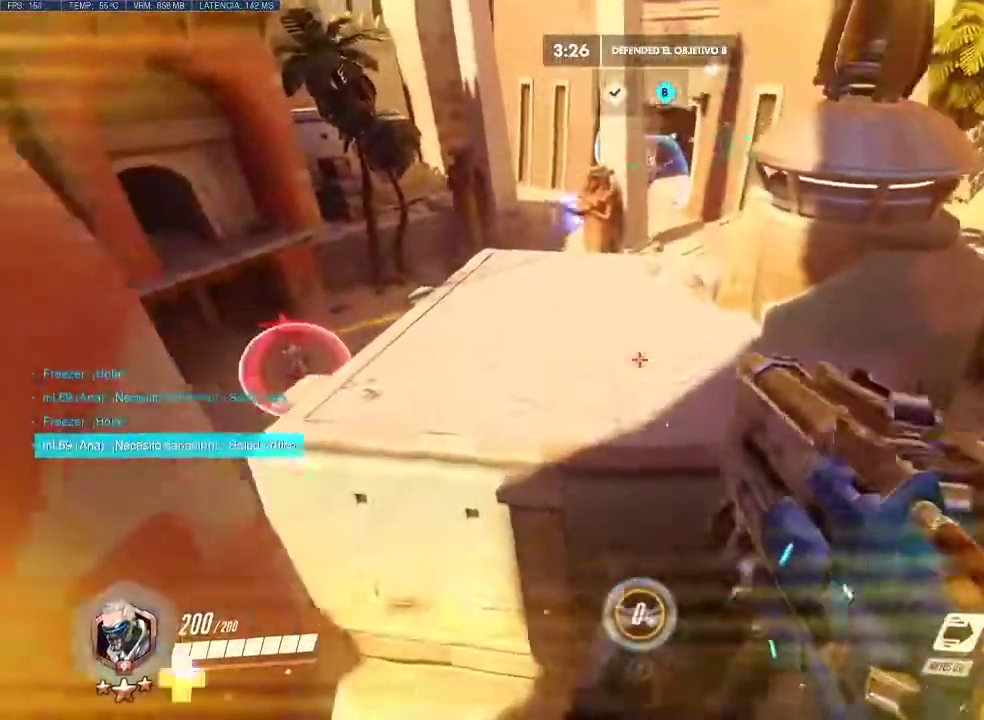
{"keys": ["w"], "mouse": [], "events": [[67, "space", "up"], [117, "q", "up"]]}
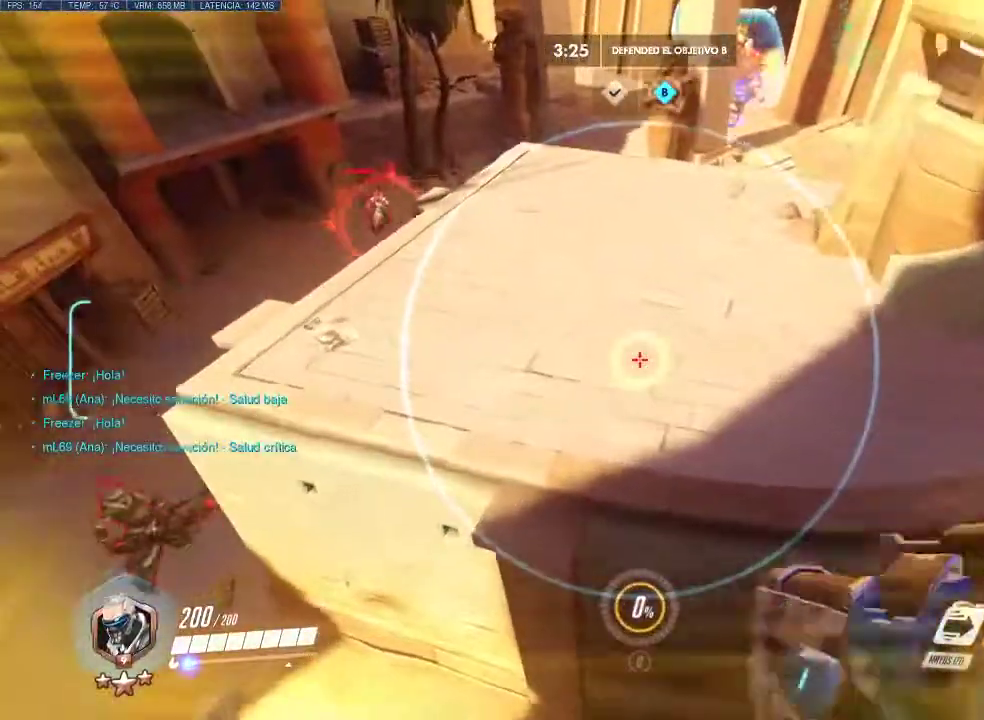
{"keys": ["d", "w"], "mouse": [], "events": [[83, "d", "down"]]}